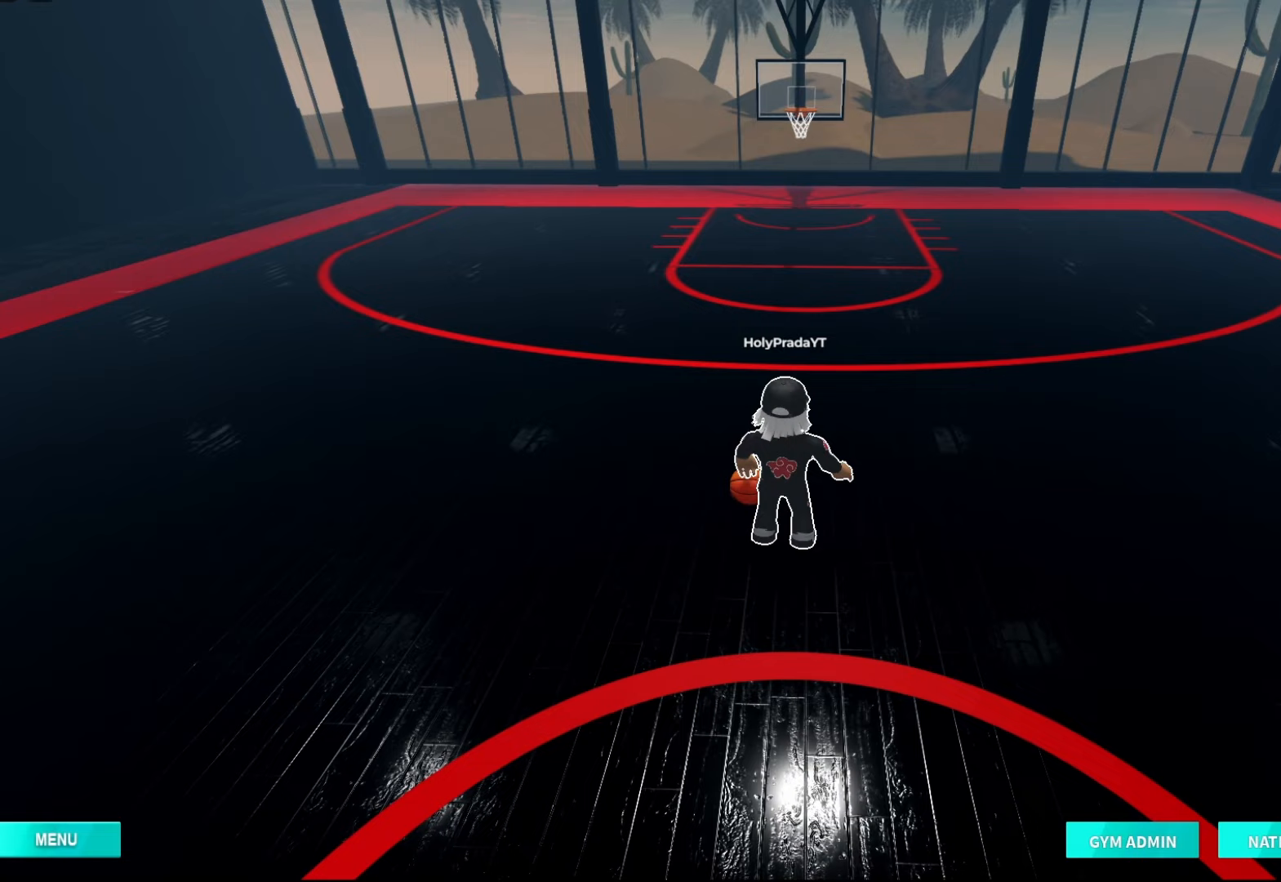
Gameplay with a controller (Xbox layout); each line is a JSON object with the inputs held at the frame after it. "events" lists button and stick changes between this image and that frame as [ms after this image, input, new state], when the widget could be followed in between. Not read: L3 R3.
{"buttons": [], "left_stick": "center", "right_stick": "center", "events": [[233, "left_stick", "up"], [333, "left_stick", "center"]]}
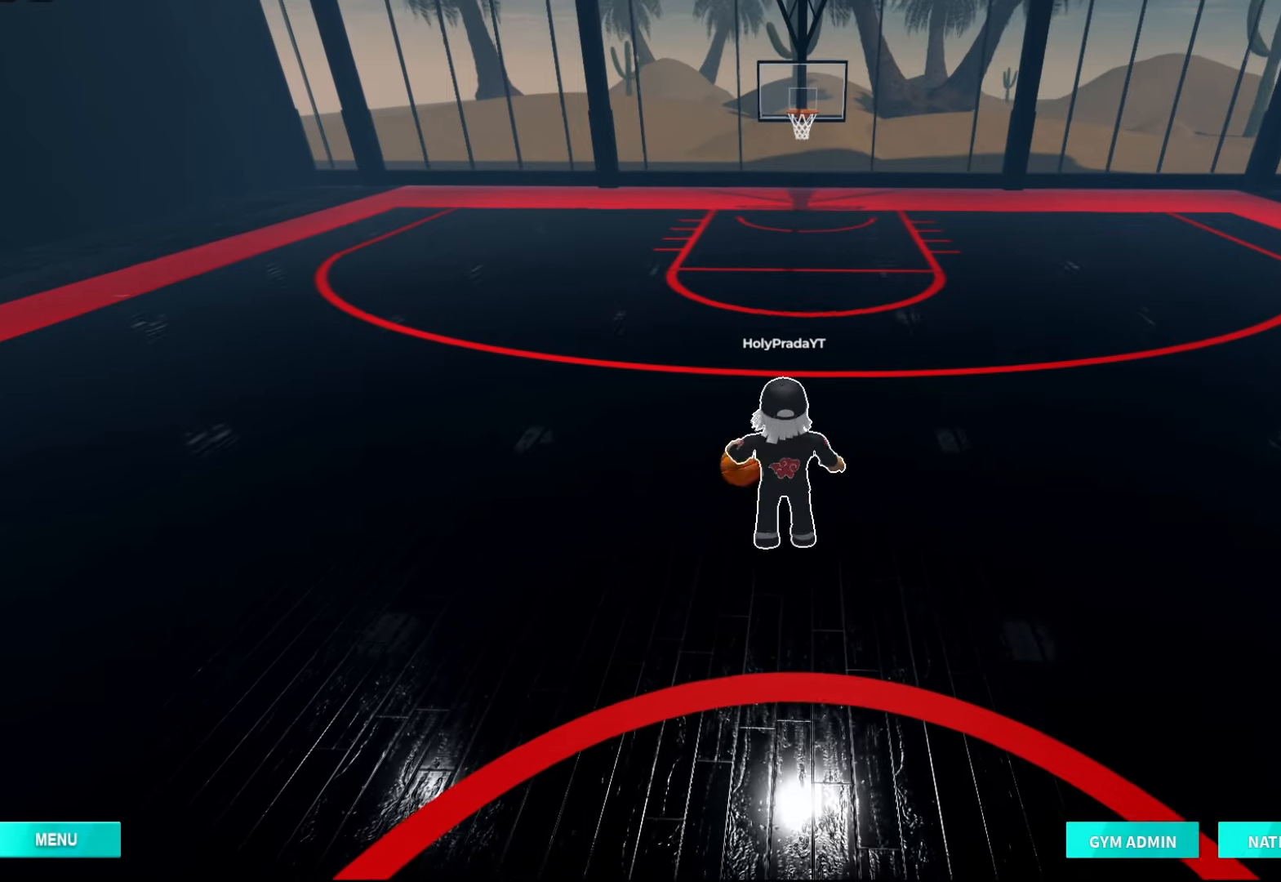
{"buttons": [], "left_stick": "center", "right_stick": "center", "events": []}
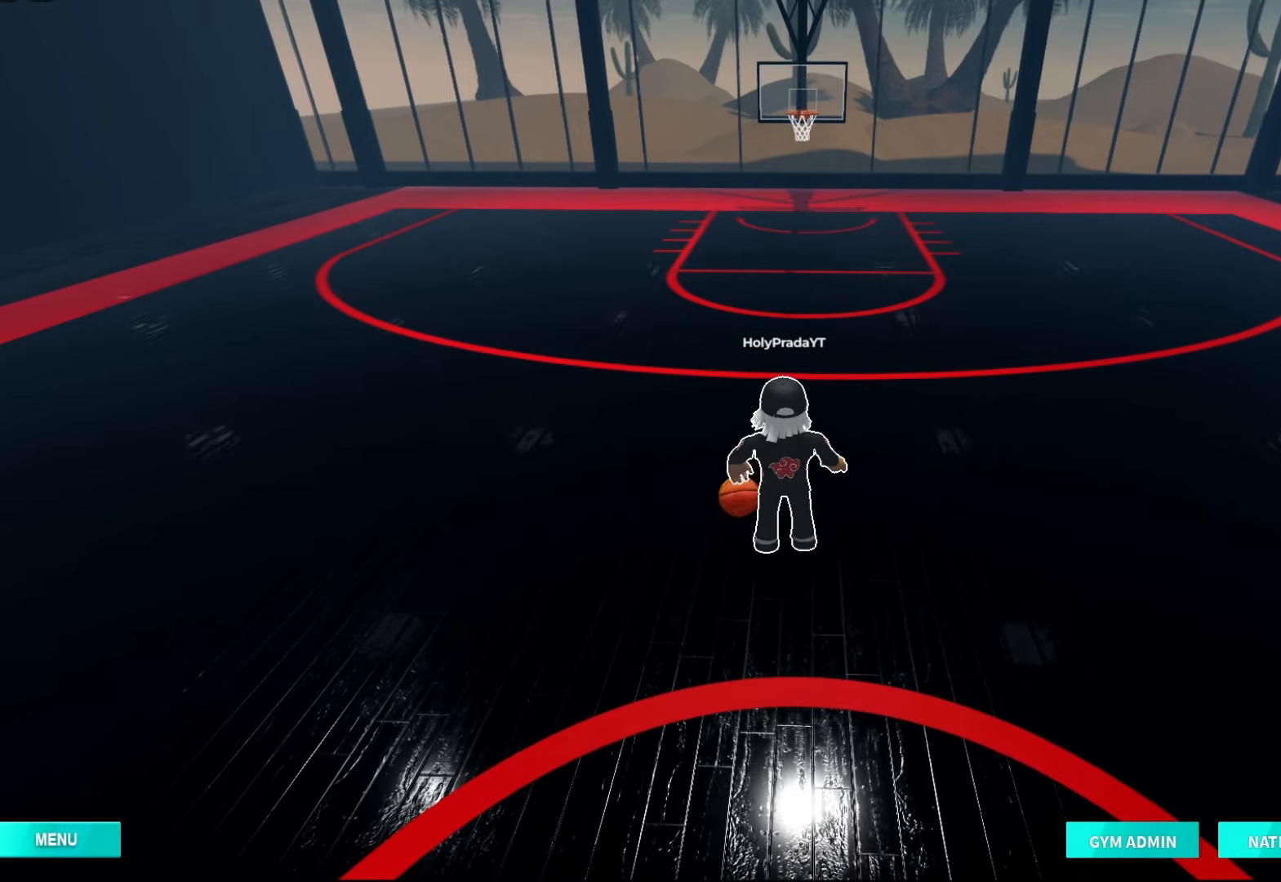
{"buttons": [], "left_stick": "center", "right_stick": "center", "events": []}
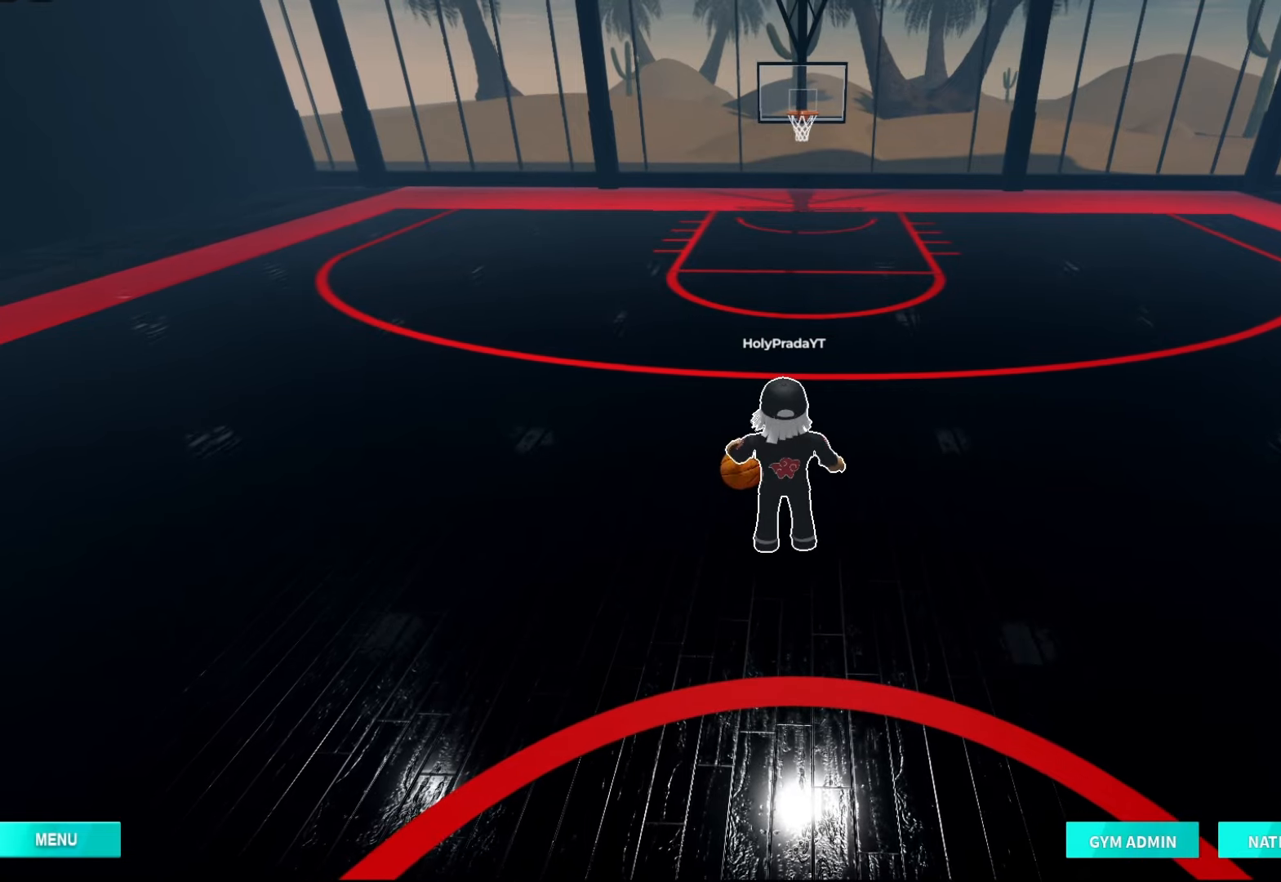
{"buttons": [], "left_stick": "center", "right_stick": "center", "events": []}
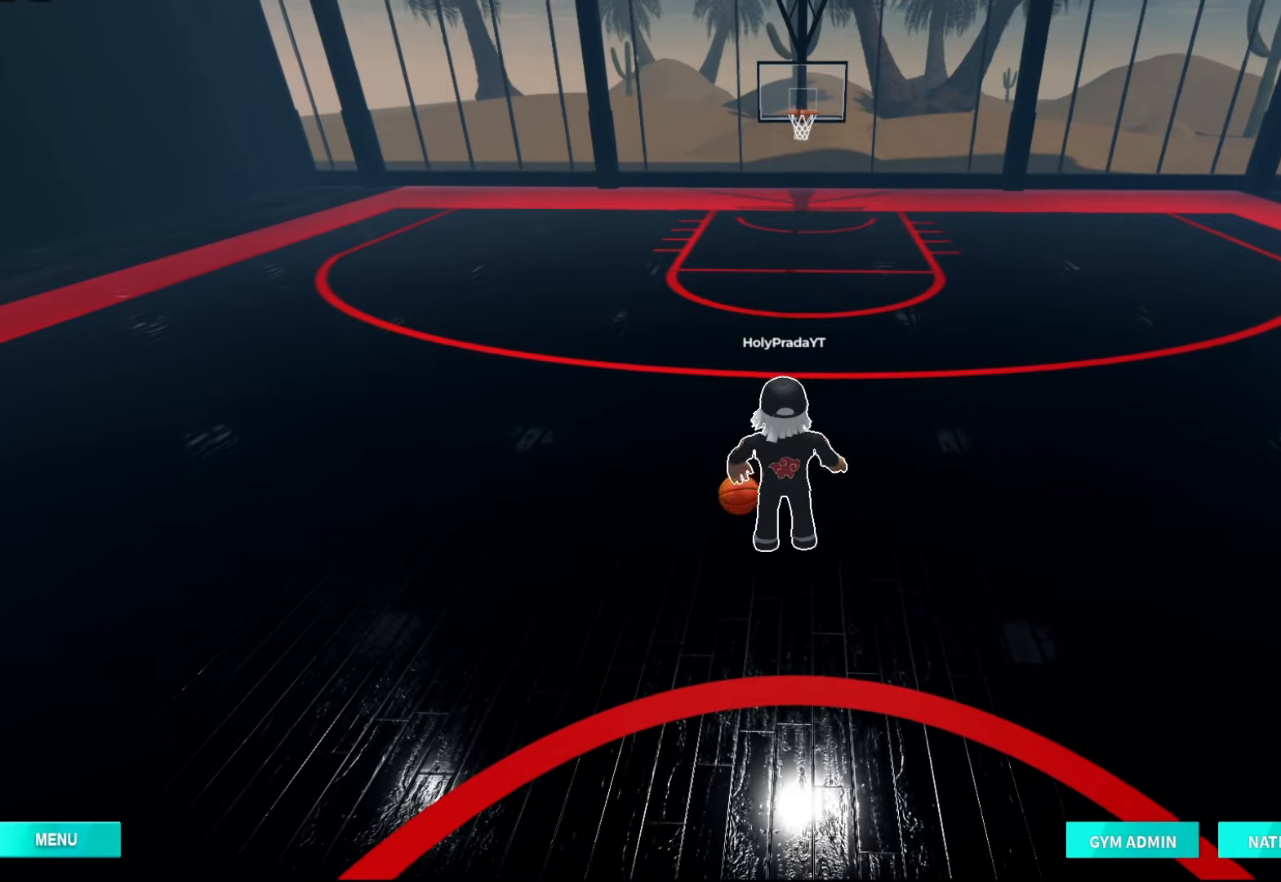
{"buttons": [], "left_stick": "center", "right_stick": "center", "events": [[433, "DPAD_RIGHT", "down"], [500, "DPAD_RIGHT", "up"]]}
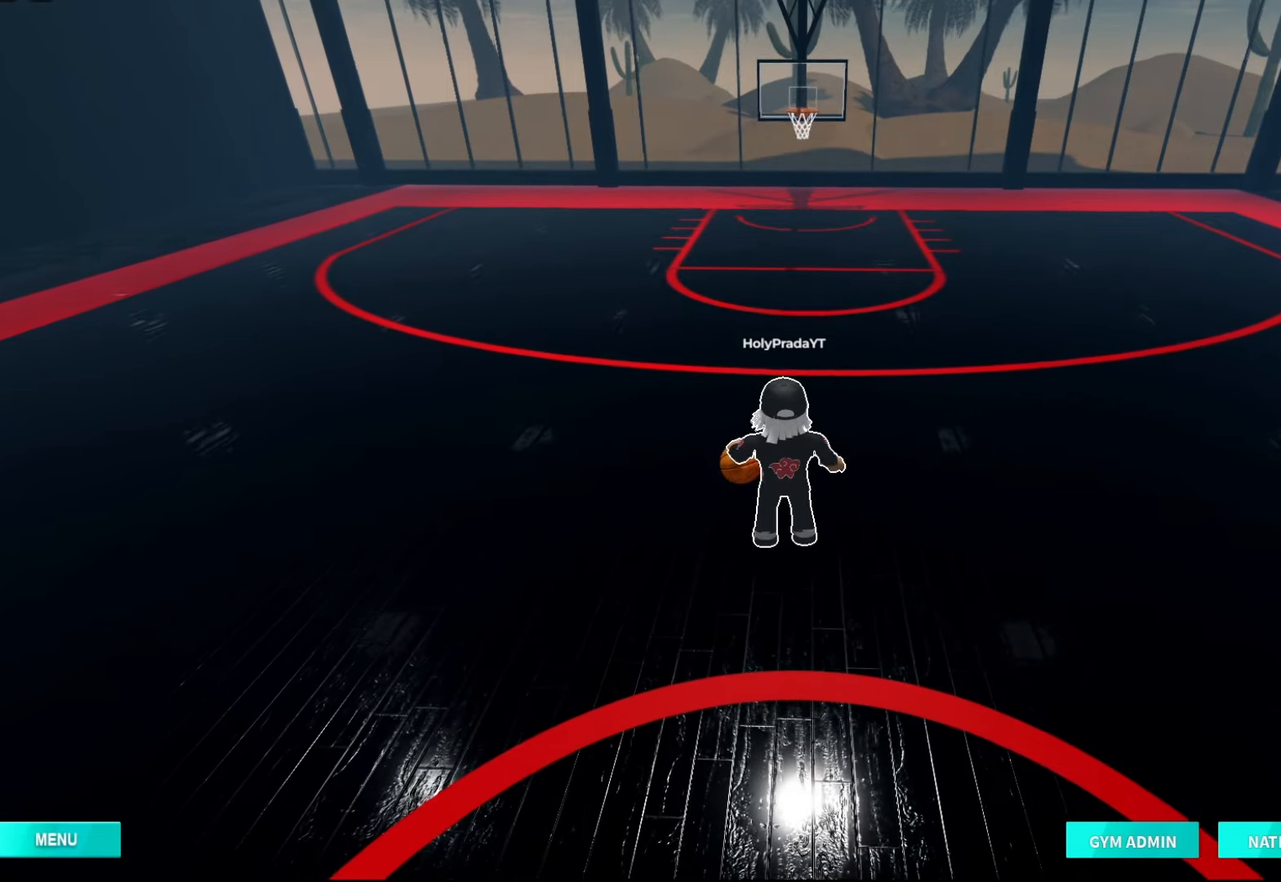
{"buttons": [], "left_stick": "center", "right_stick": "center", "events": [[67, "DPAD_RIGHT", "down"], [133, "DPAD_RIGHT", "up"]]}
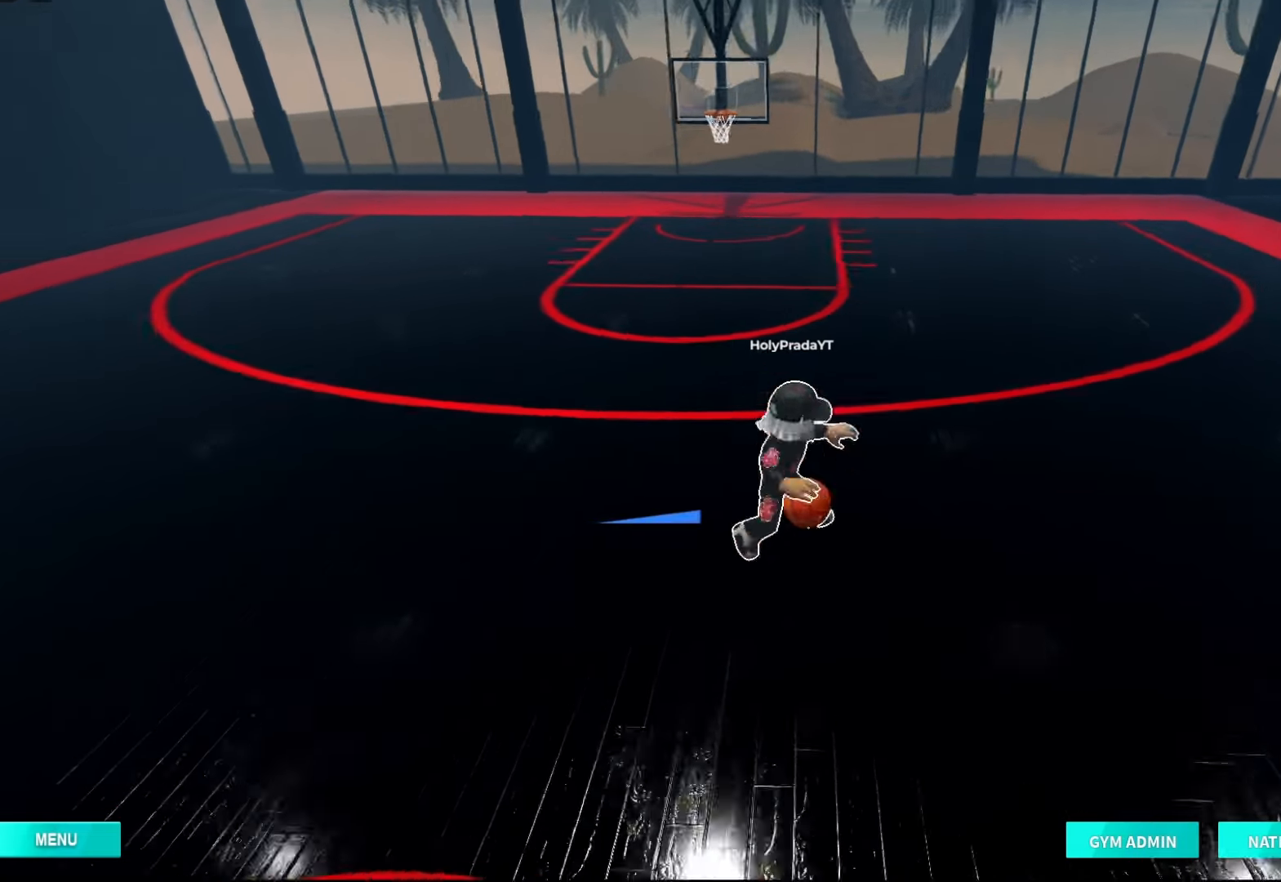
{"buttons": [], "left_stick": "center", "right_stick": "center", "events": []}
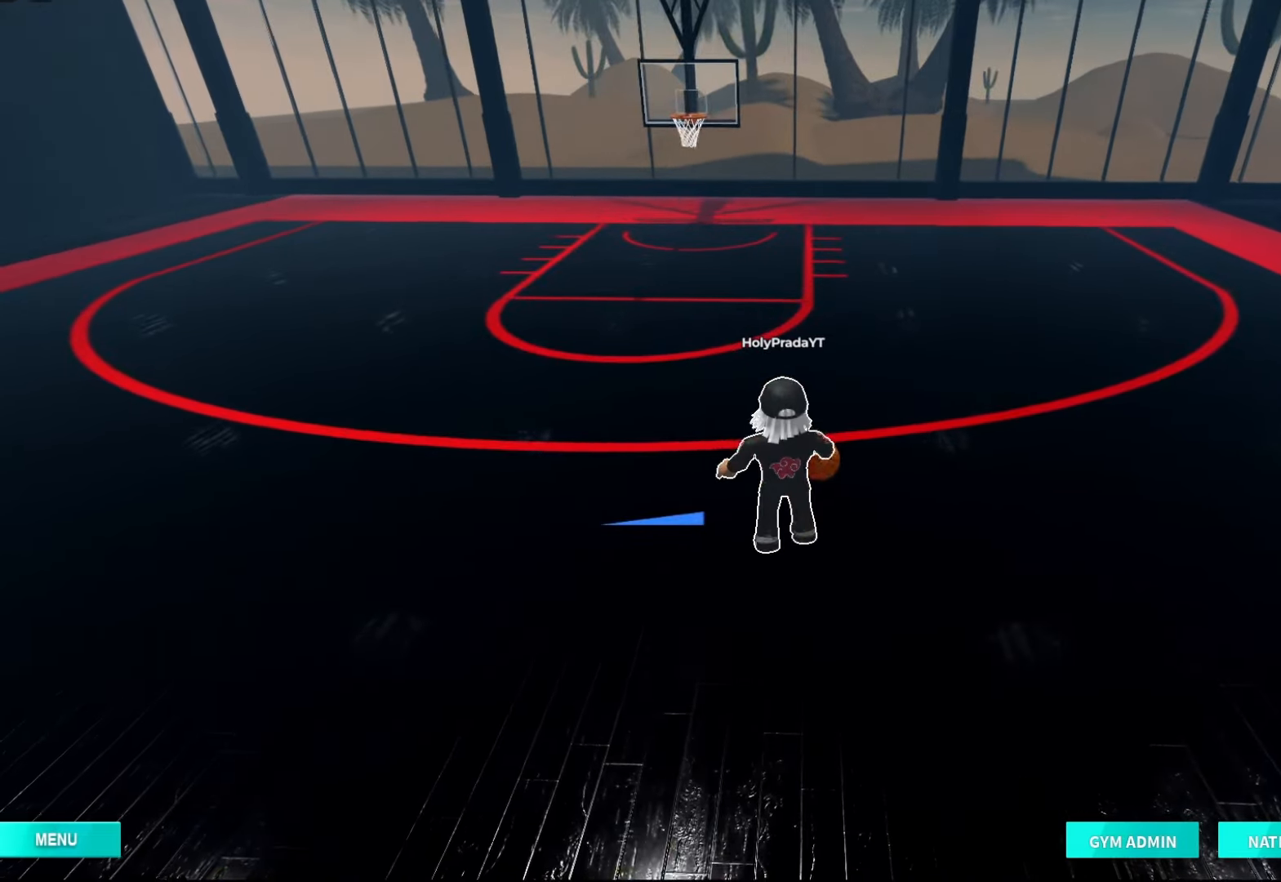
{"buttons": [], "left_stick": "center", "right_stick": "center", "events": []}
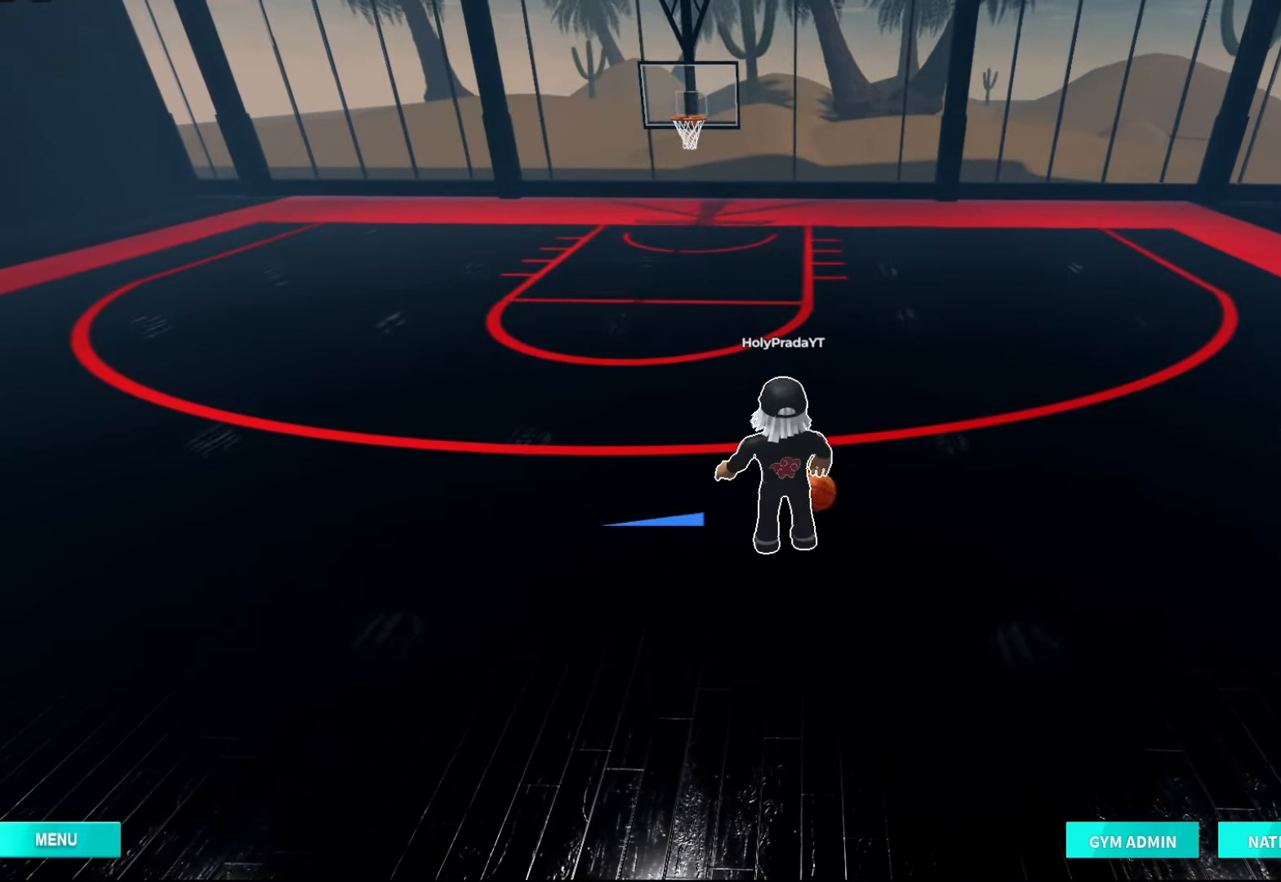
{"buttons": [], "left_stick": "center", "right_stick": "center", "events": []}
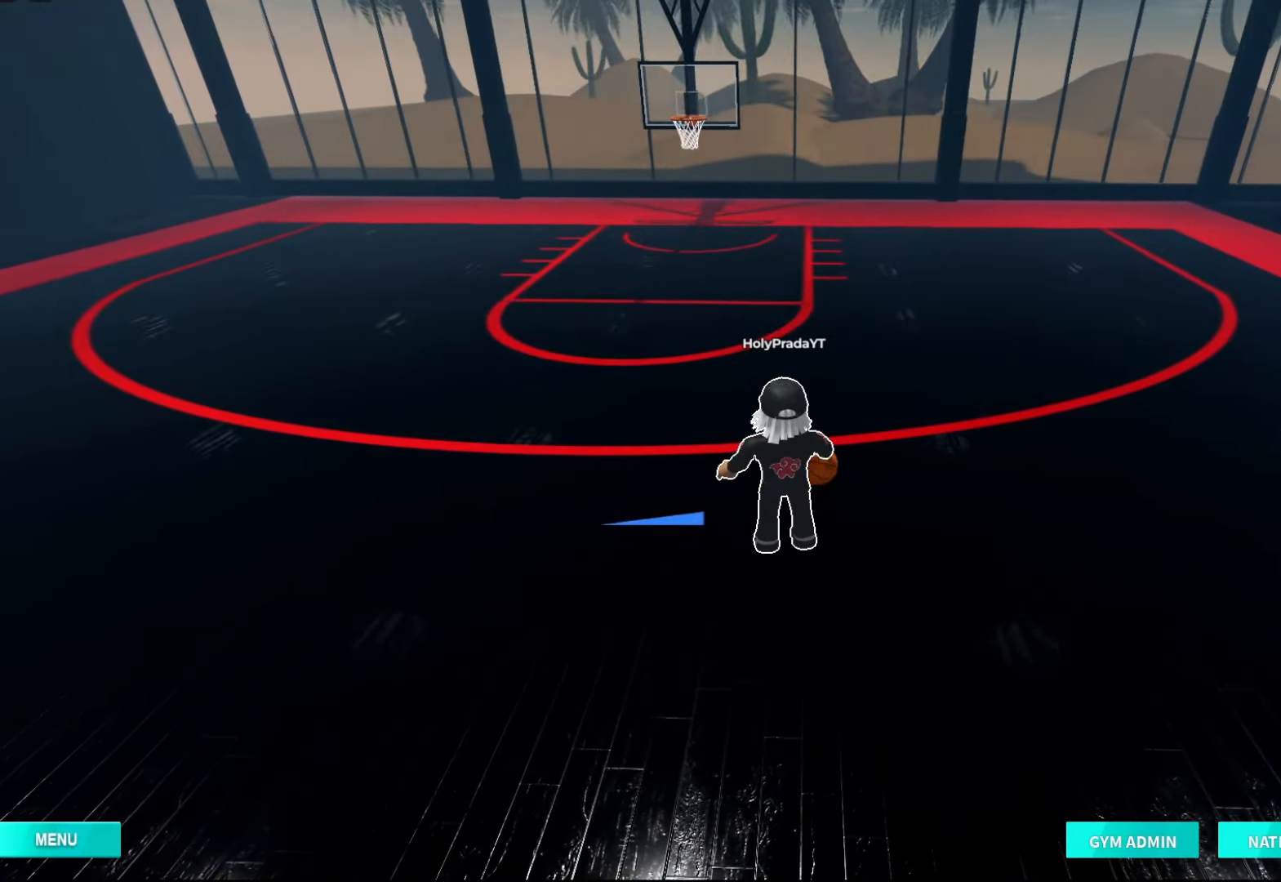
{"buttons": [], "left_stick": "center", "right_stick": "center", "events": []}
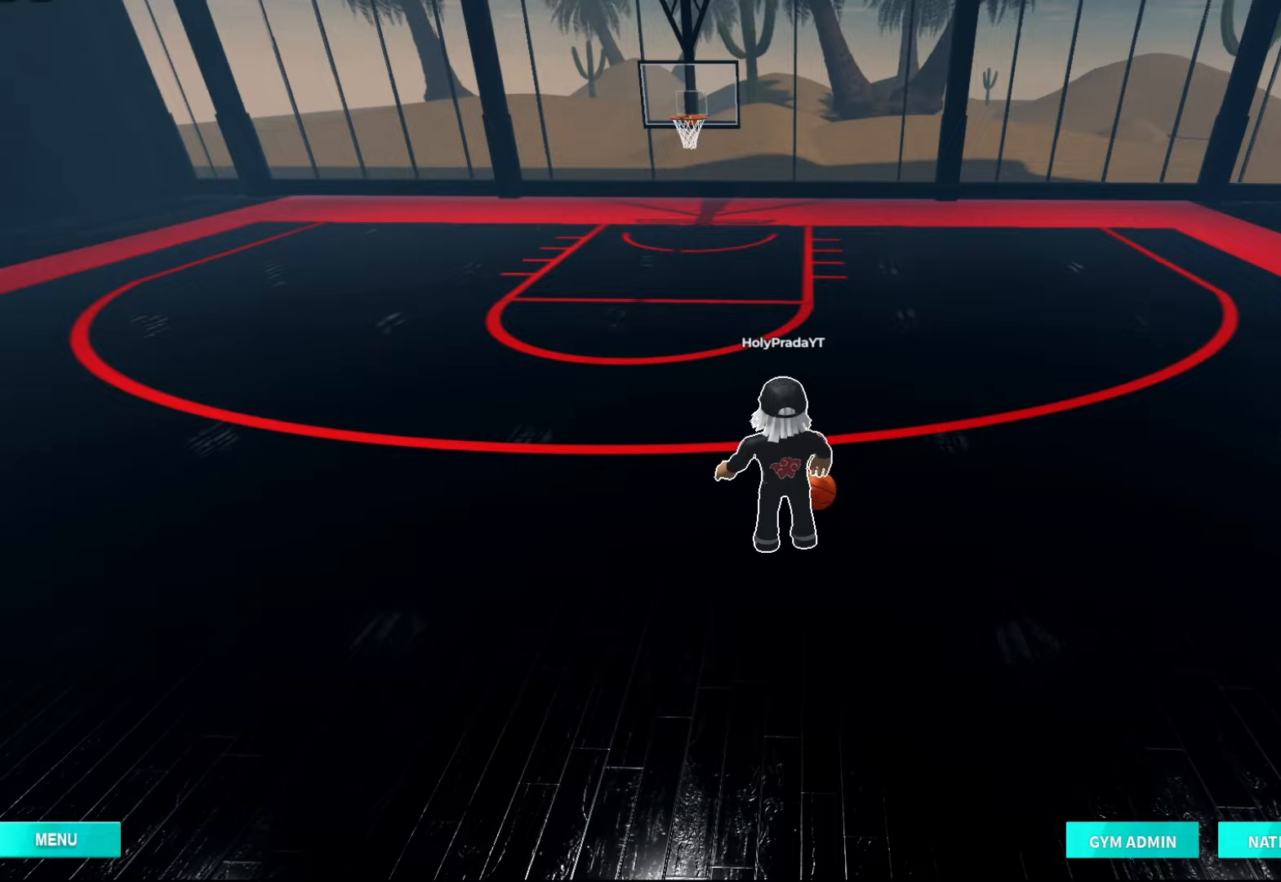
{"buttons": [], "left_stick": "center", "right_stick": "center", "events": []}
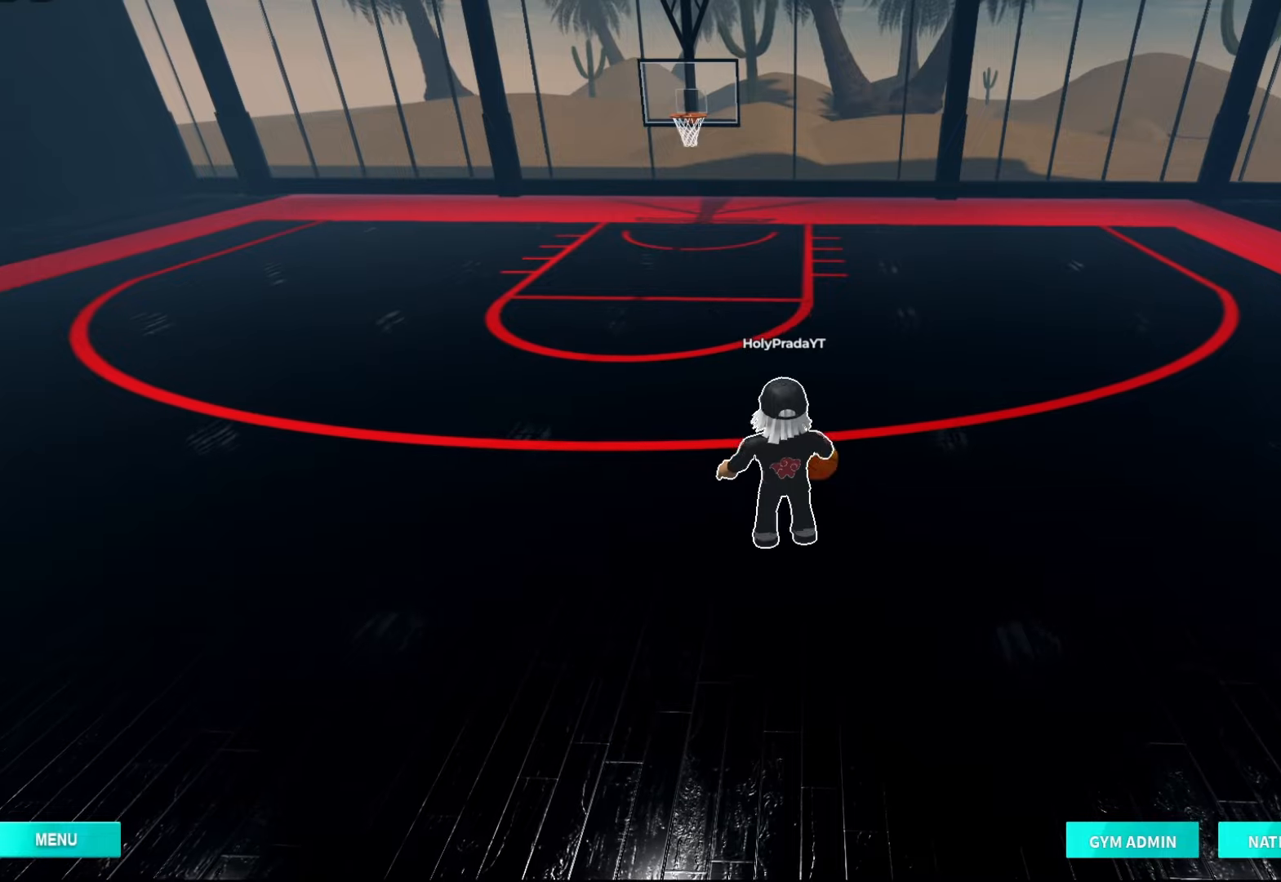
{"buttons": [], "left_stick": "center", "right_stick": "center", "events": [[100, "A", "down"], [200, "A", "up"]]}
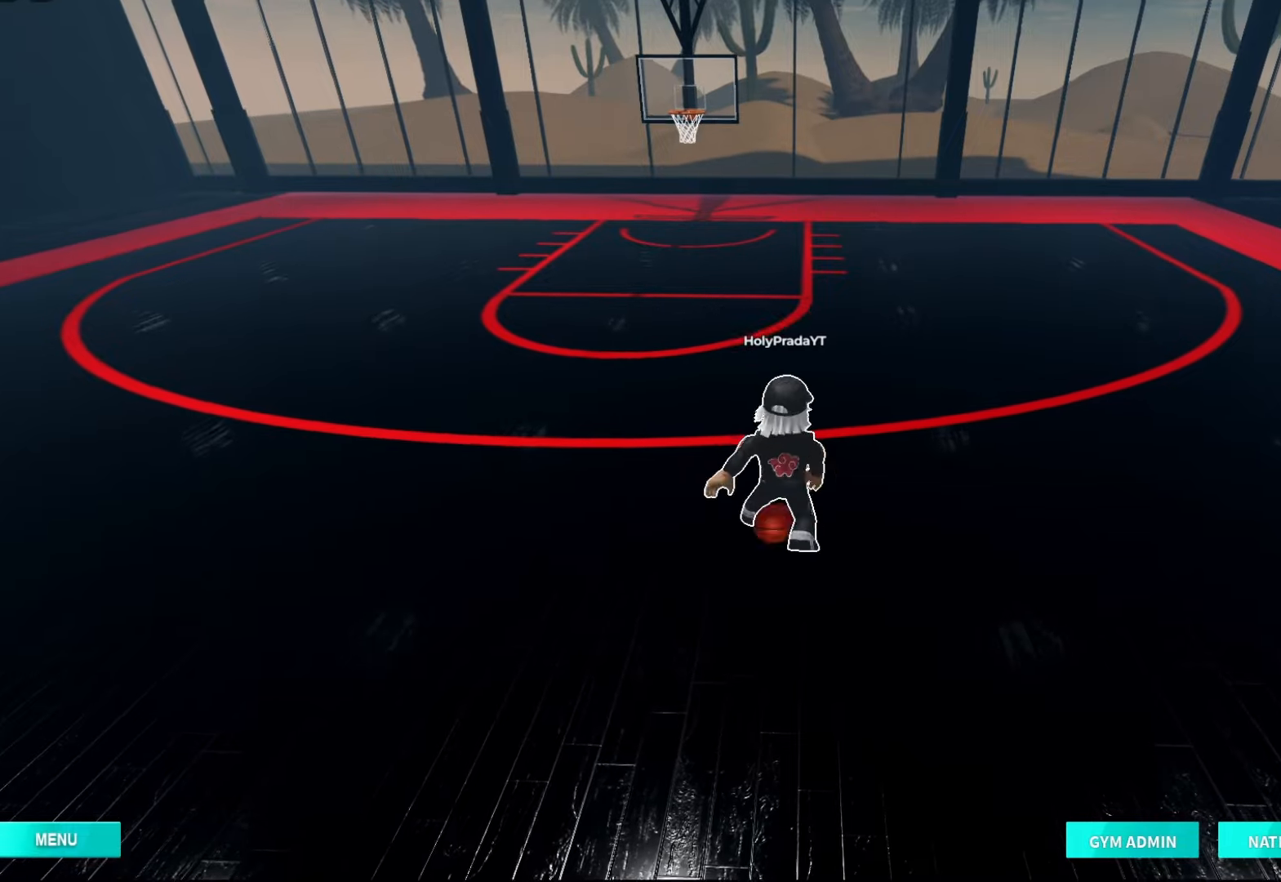
{"buttons": [], "left_stick": "right", "right_stick": "center", "events": [[133, "left_stick", "right"], [200, "DPAD_RIGHT", "down"], [467, "DPAD_RIGHT", "up"]]}
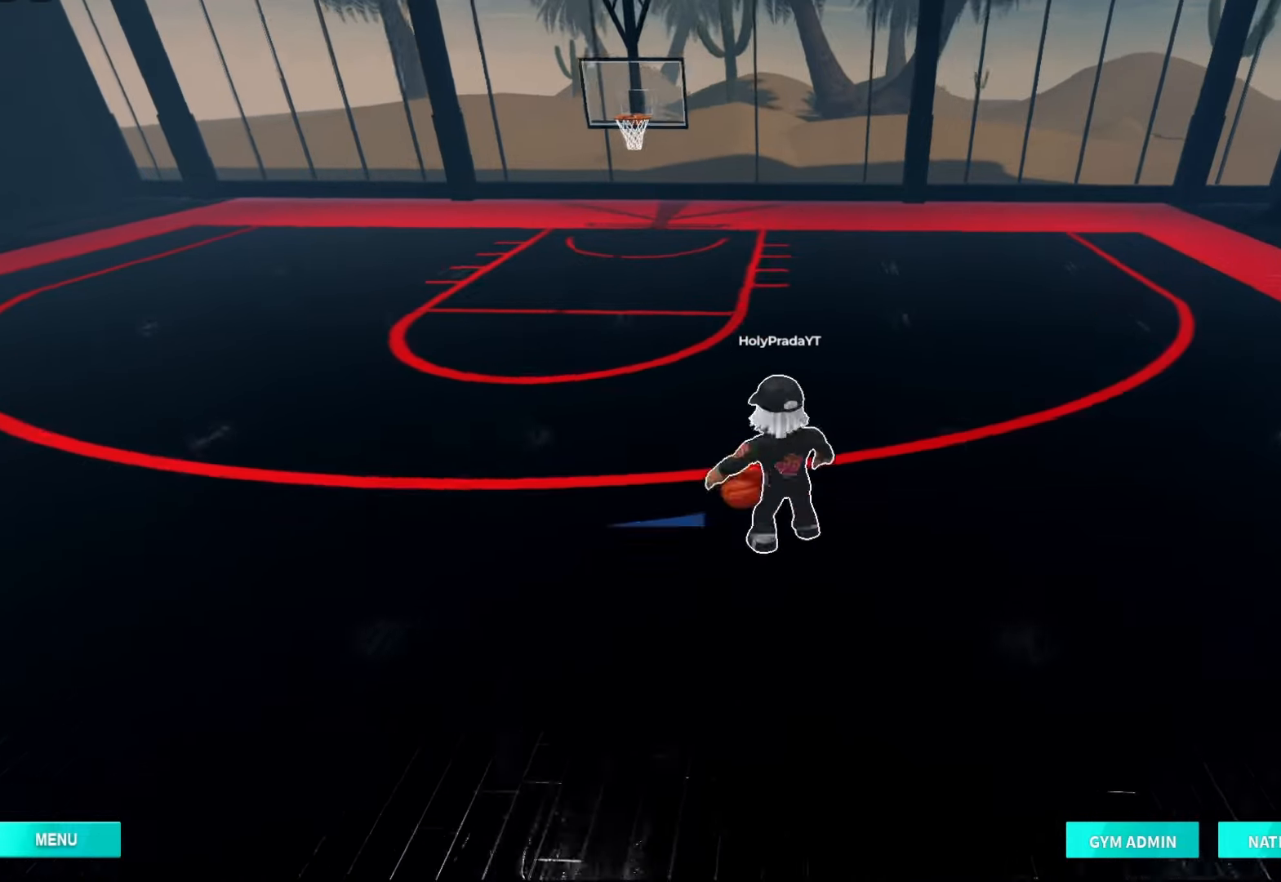
{"buttons": [], "left_stick": "center", "right_stick": "center", "events": [[133, "left_stick", "center"]]}
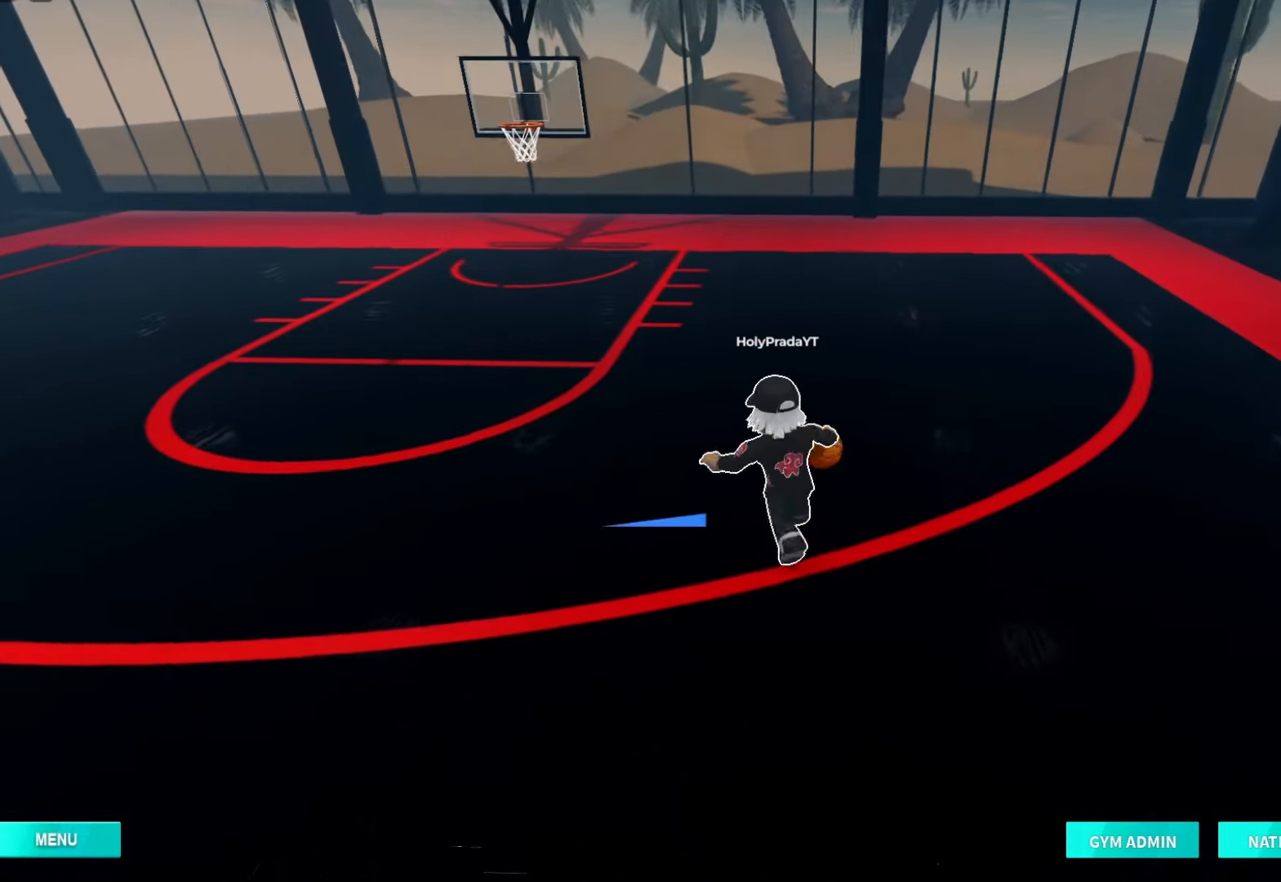
{"buttons": [], "left_stick": "center", "right_stick": "center", "events": []}
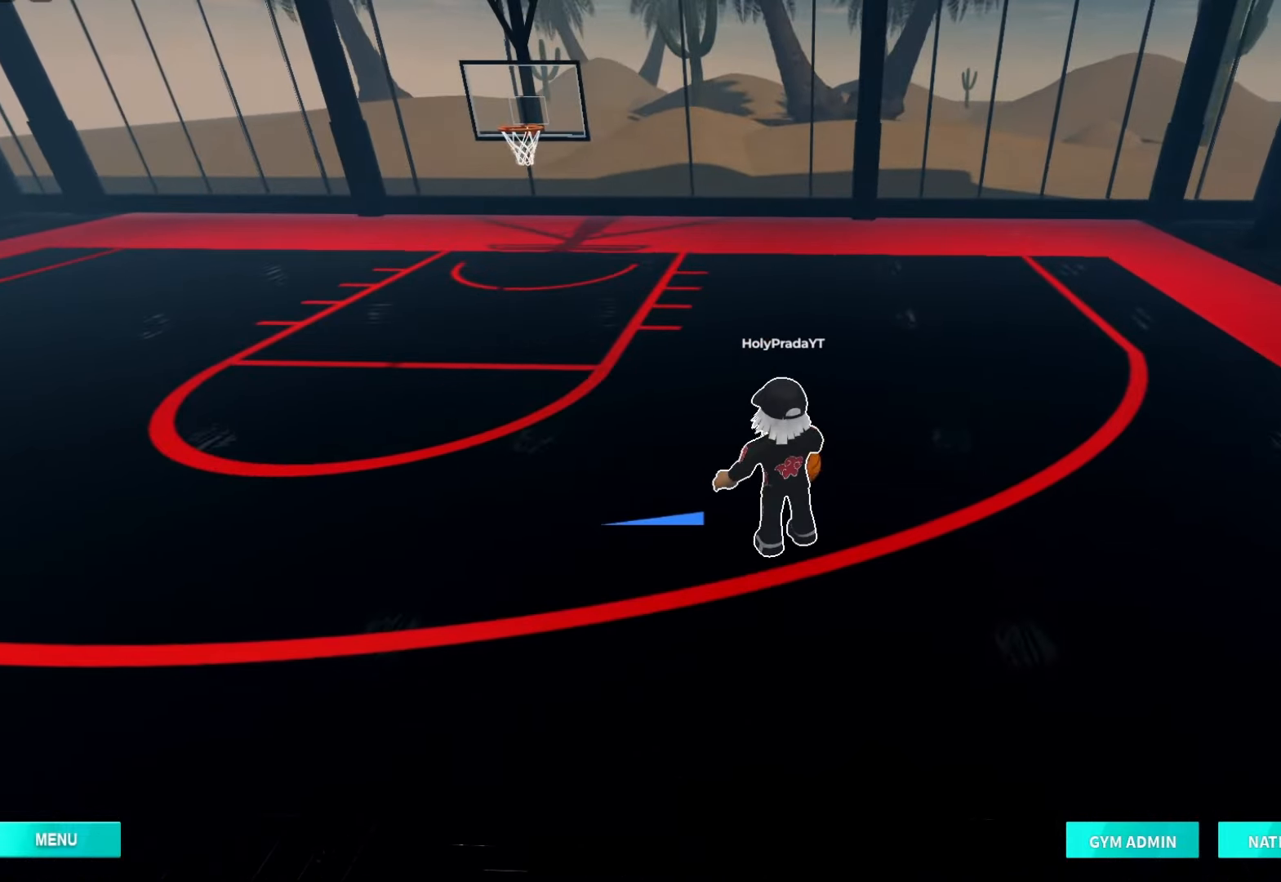
{"buttons": [], "left_stick": "center", "right_stick": "center", "events": [[267, "A", "down"], [333, "A", "up"]]}
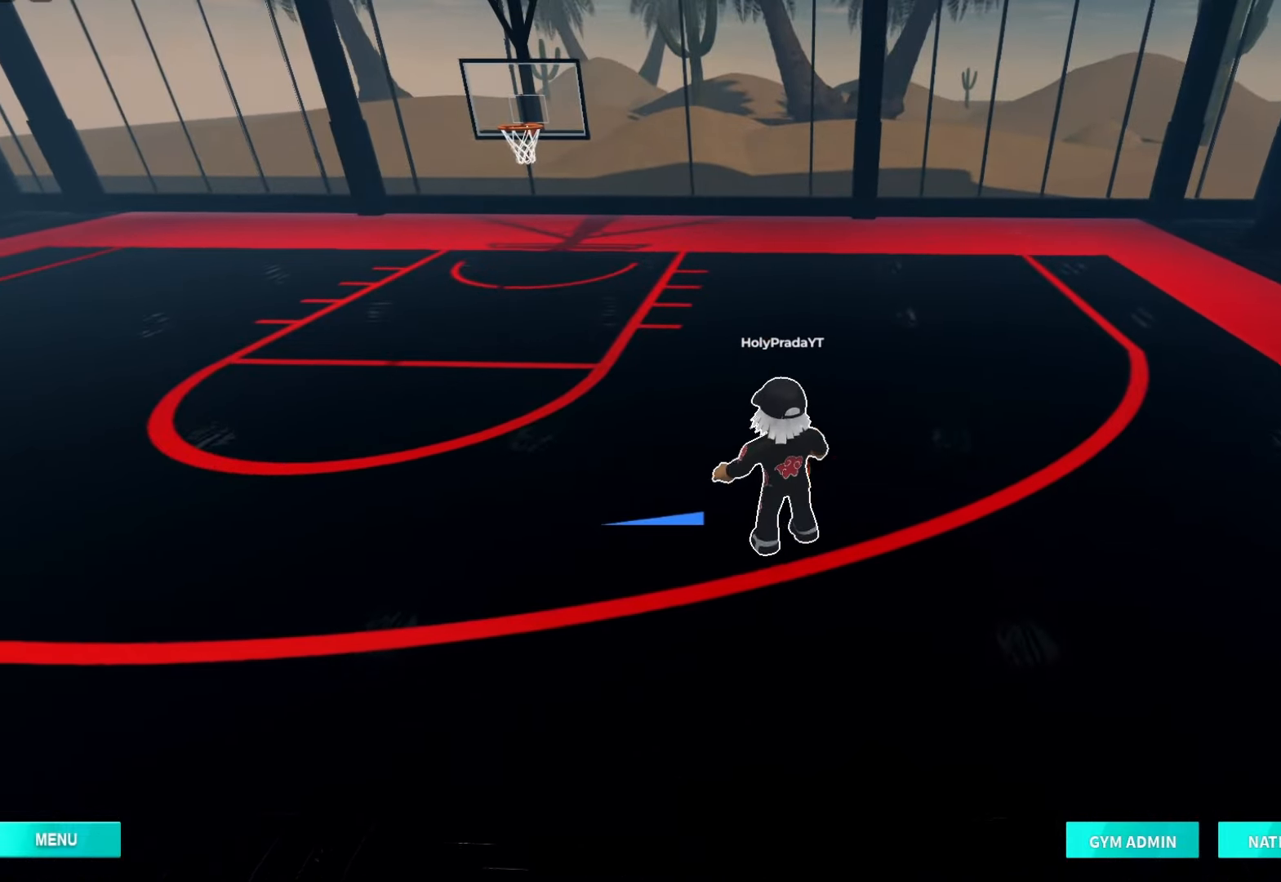
{"buttons": [], "left_stick": "center", "right_stick": "center", "events": [[267, "DPAD_RIGHT", "down"], [333, "DPAD_RIGHT", "up"], [400, "DPAD_RIGHT", "down"], [467, "DPAD_RIGHT", "up"]]}
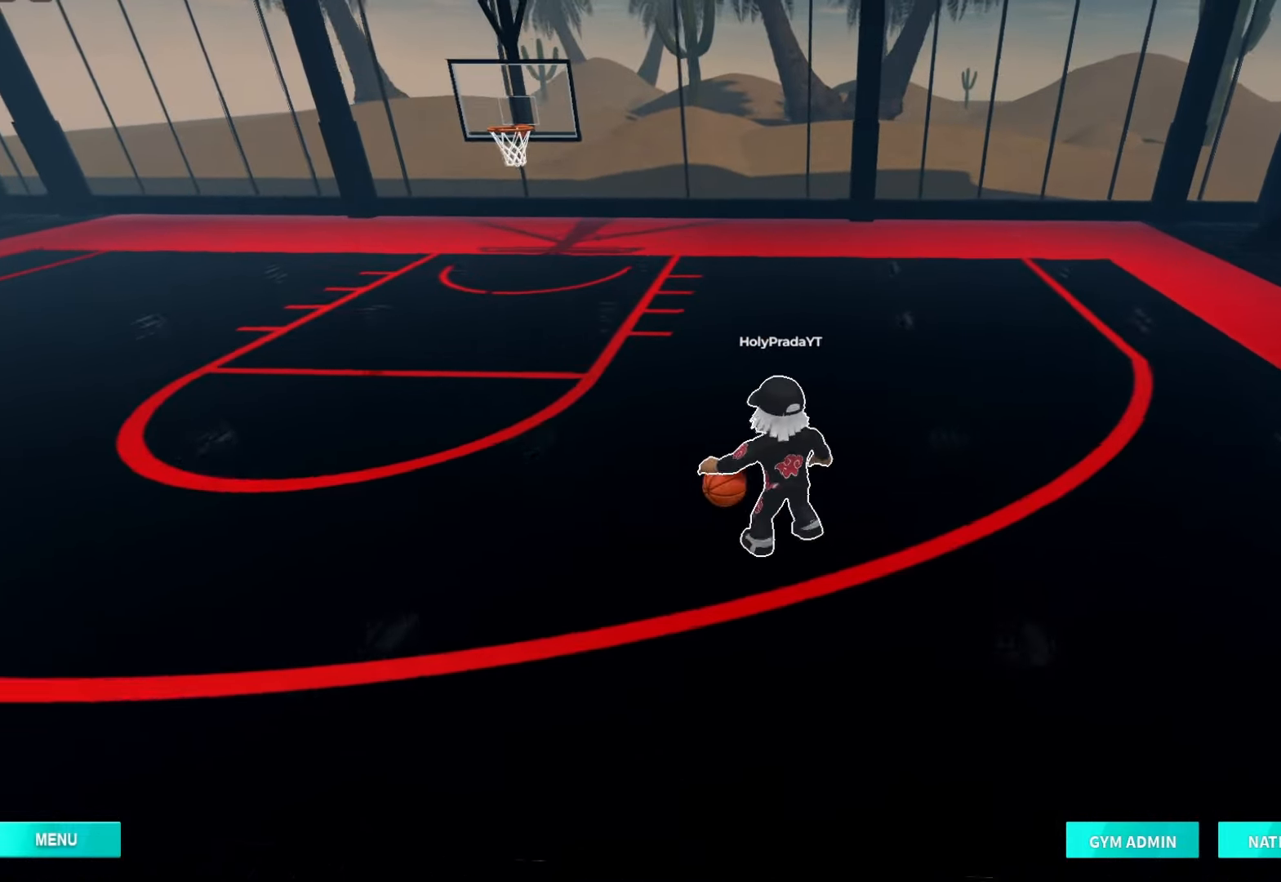
{"buttons": [], "left_stick": "center", "right_stick": "center", "events": []}
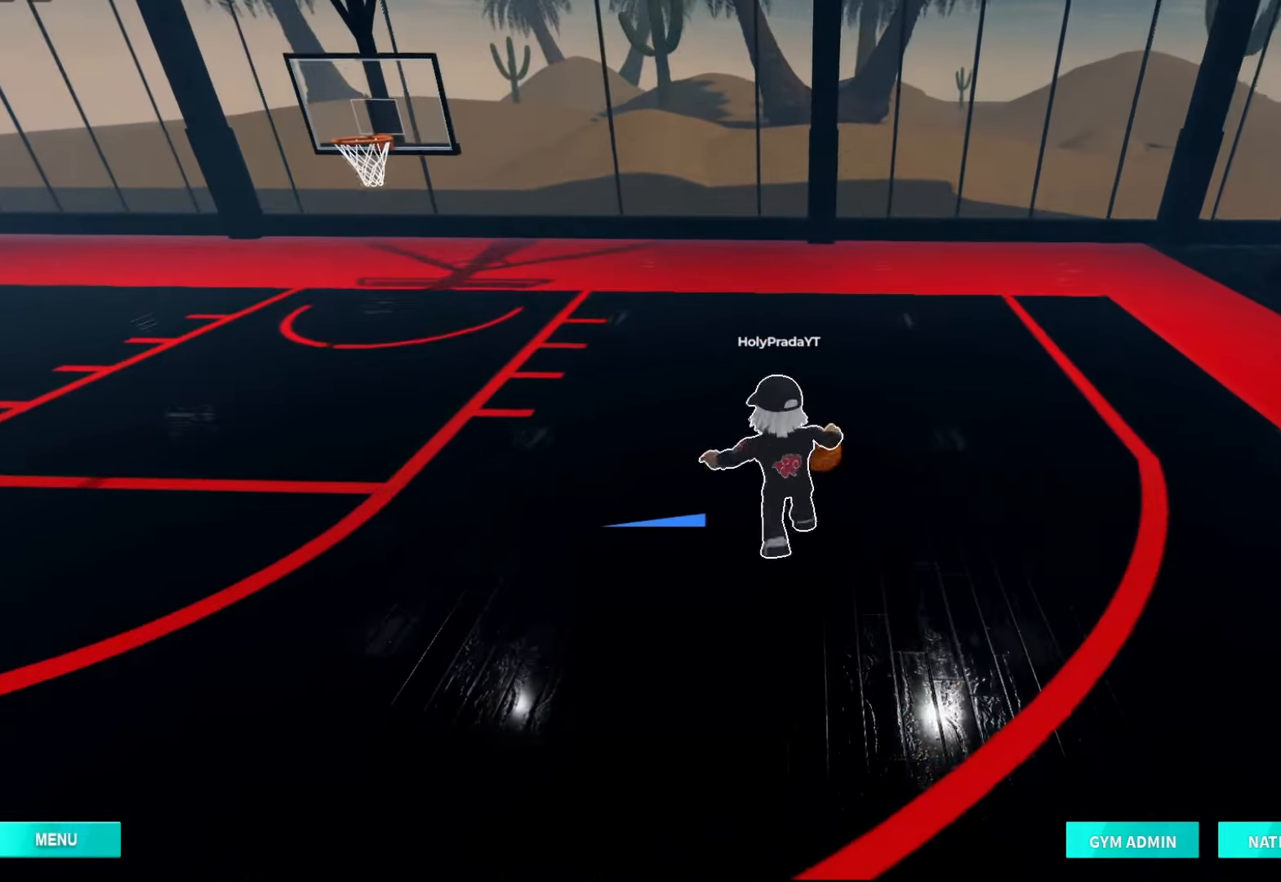
{"buttons": ["DPAD_RIGHT"], "left_stick": "center", "right_stick": "center", "events": [[500, "DPAD_RIGHT", "down"]]}
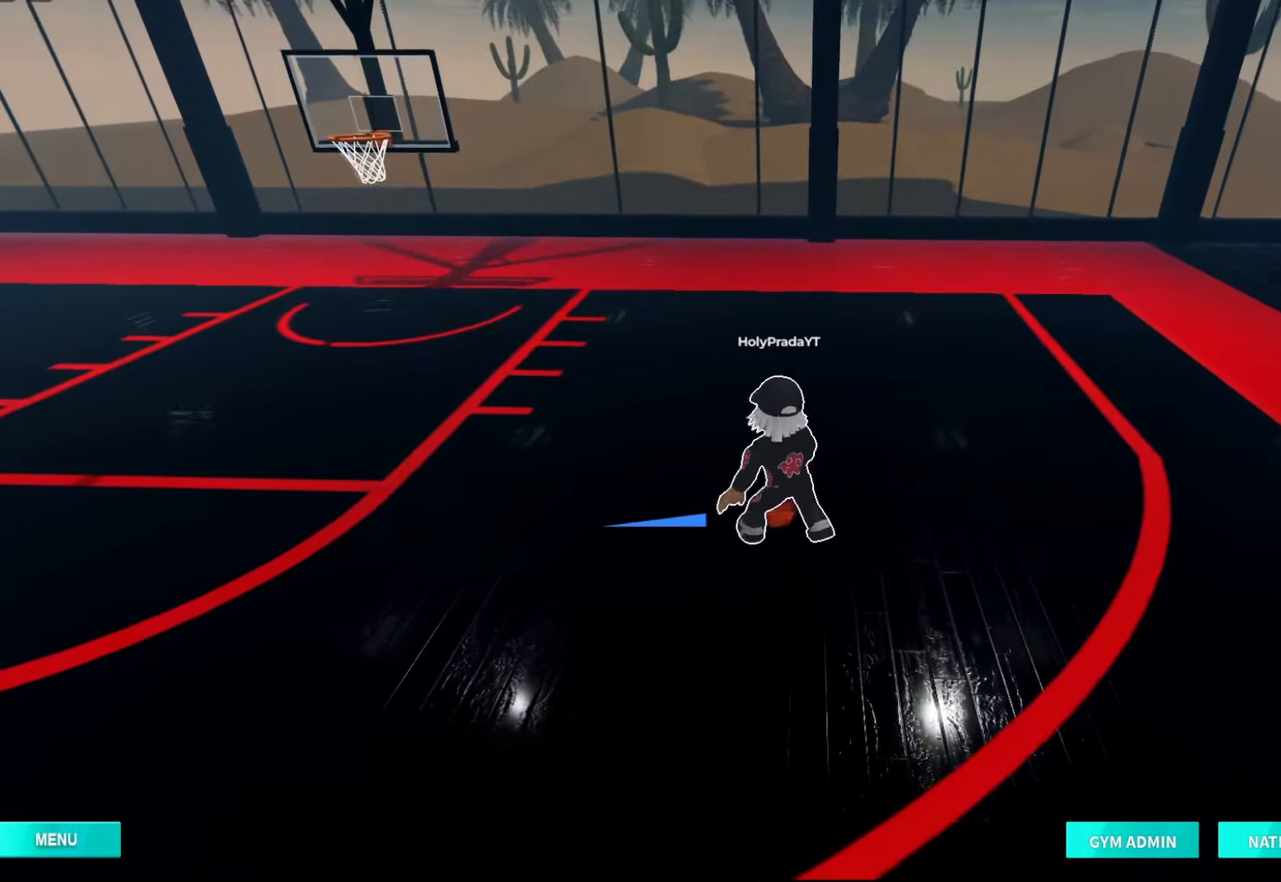
{"buttons": [], "left_stick": "center", "right_stick": "center", "events": [[100, "DPAD_RIGHT", "up"], [167, "DPAD_RIGHT", "down"], [233, "DPAD_RIGHT", "up"]]}
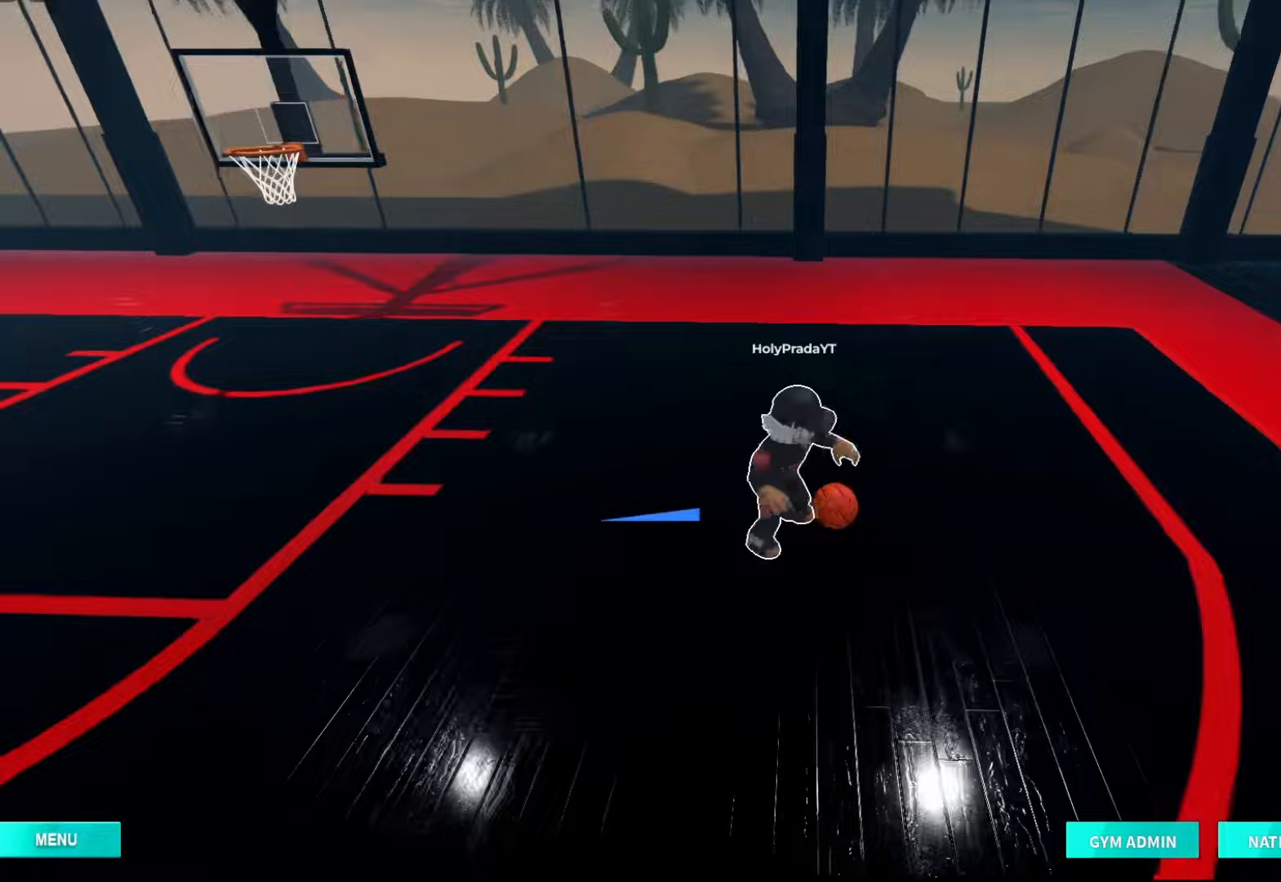
{"buttons": [], "left_stick": "down-left", "right_stick": "center", "events": [[367, "left_stick", "down-left"]]}
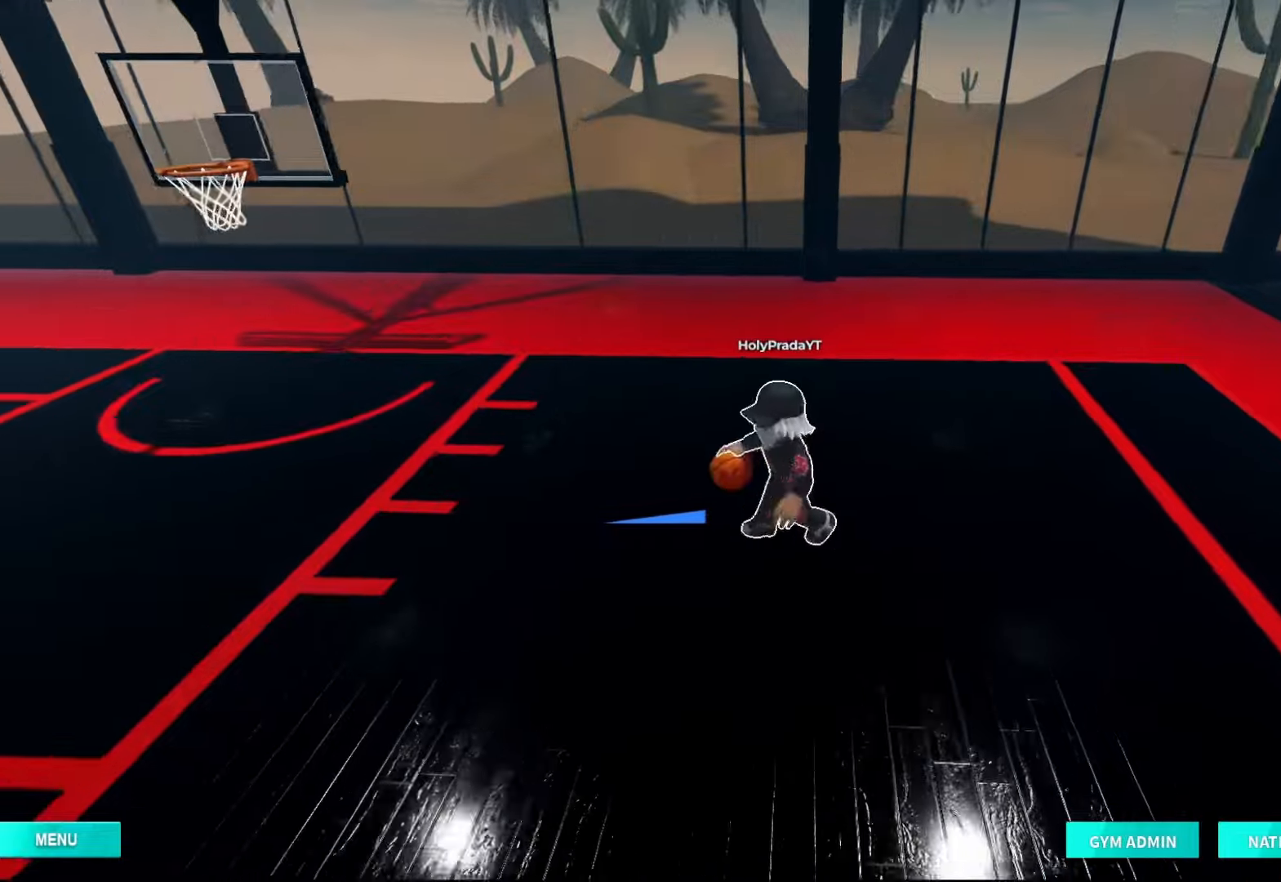
{"buttons": [], "left_stick": "down-left", "right_stick": "center", "events": []}